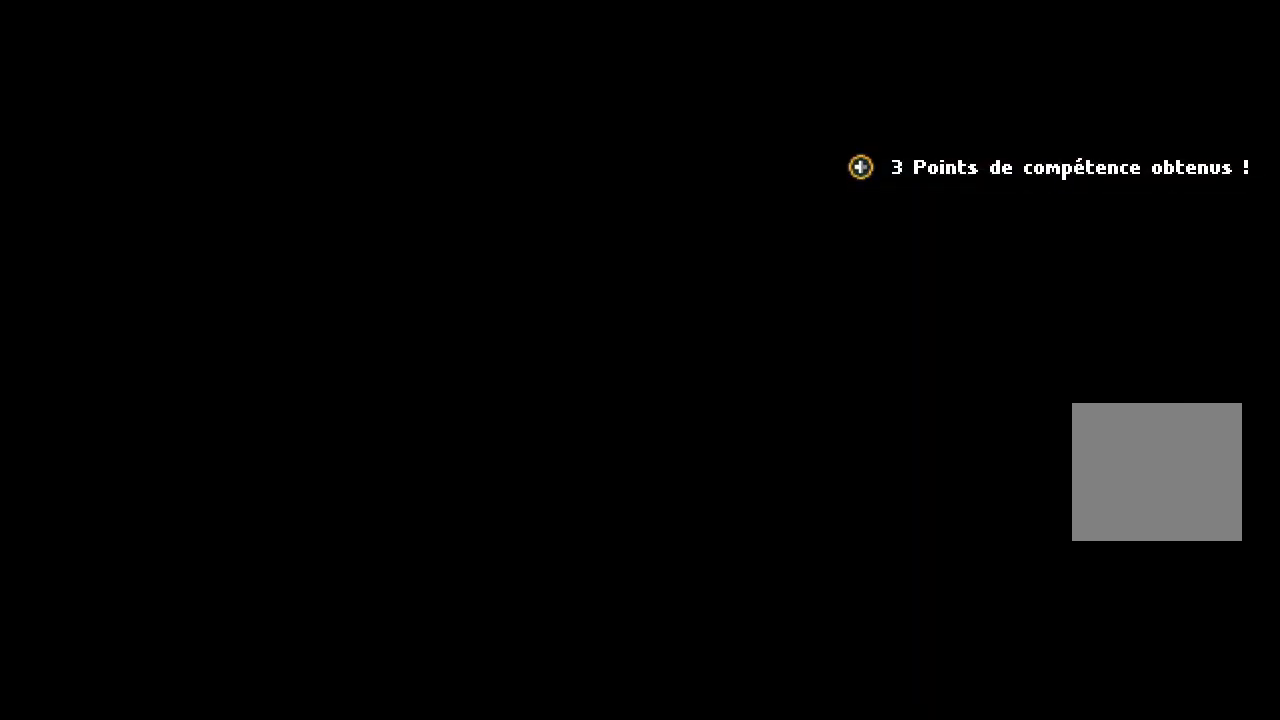
Gameplay with a controller (Xbox layout); each line is a JSON object with the inputs held at the frame after it. "events" lists button and stick changes between this image and that frame as [ms after this image, input, new state], when the widget could be followed in between.
{"buttons": [], "left_stick": "center", "right_stick": "center", "events": []}
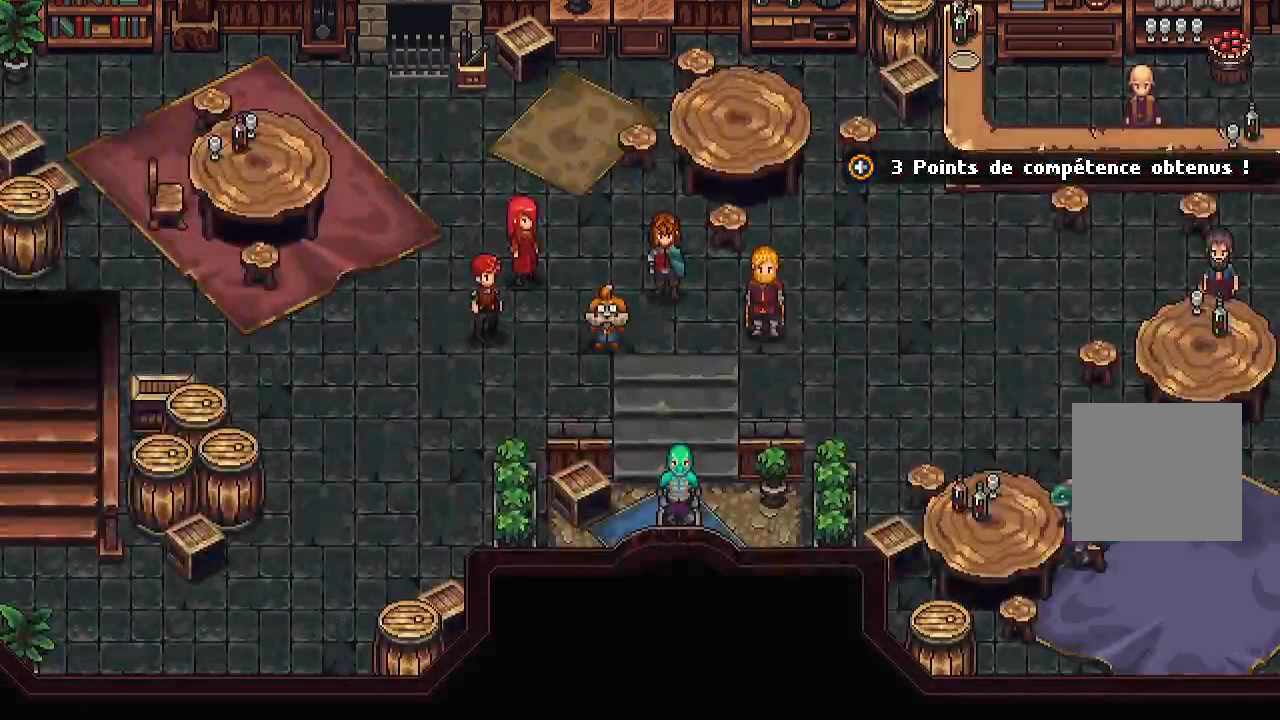
{"buttons": [], "left_stick": "left", "right_stick": "center", "events": [[450, "left_stick", "left"]]}
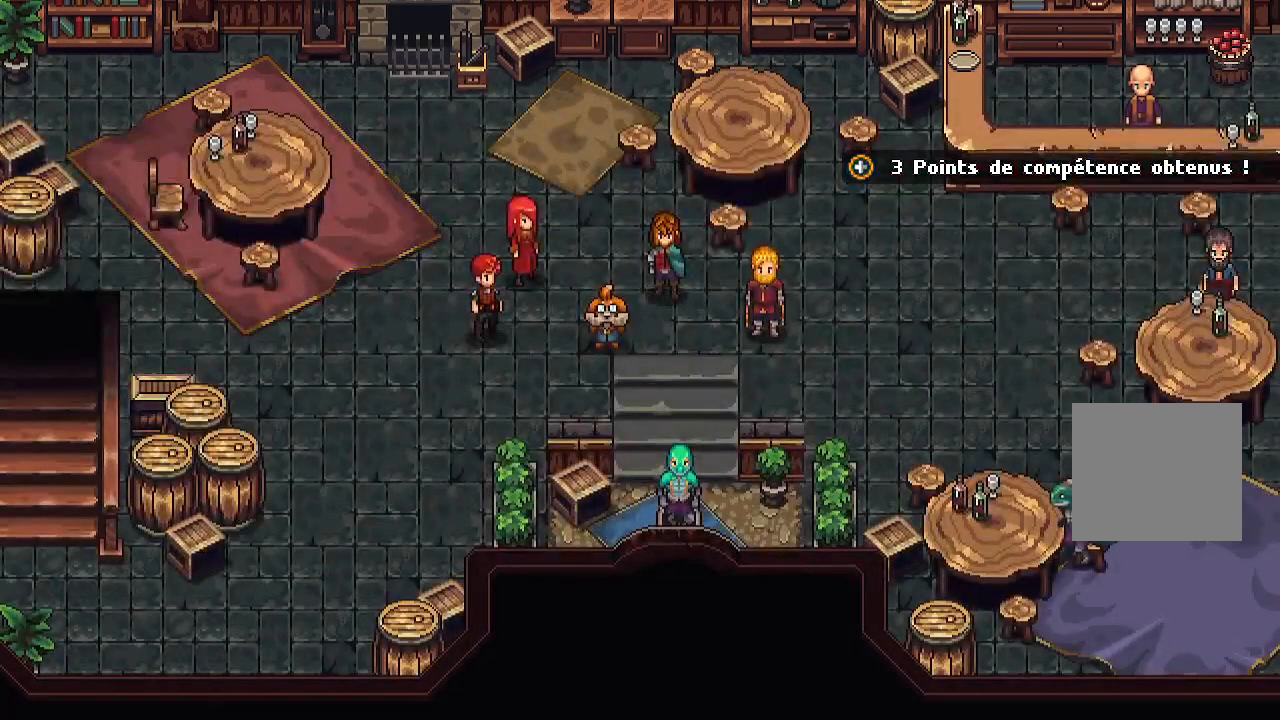
{"buttons": [], "left_stick": "center", "right_stick": "center", "events": [[233, "left_stick", "center"]]}
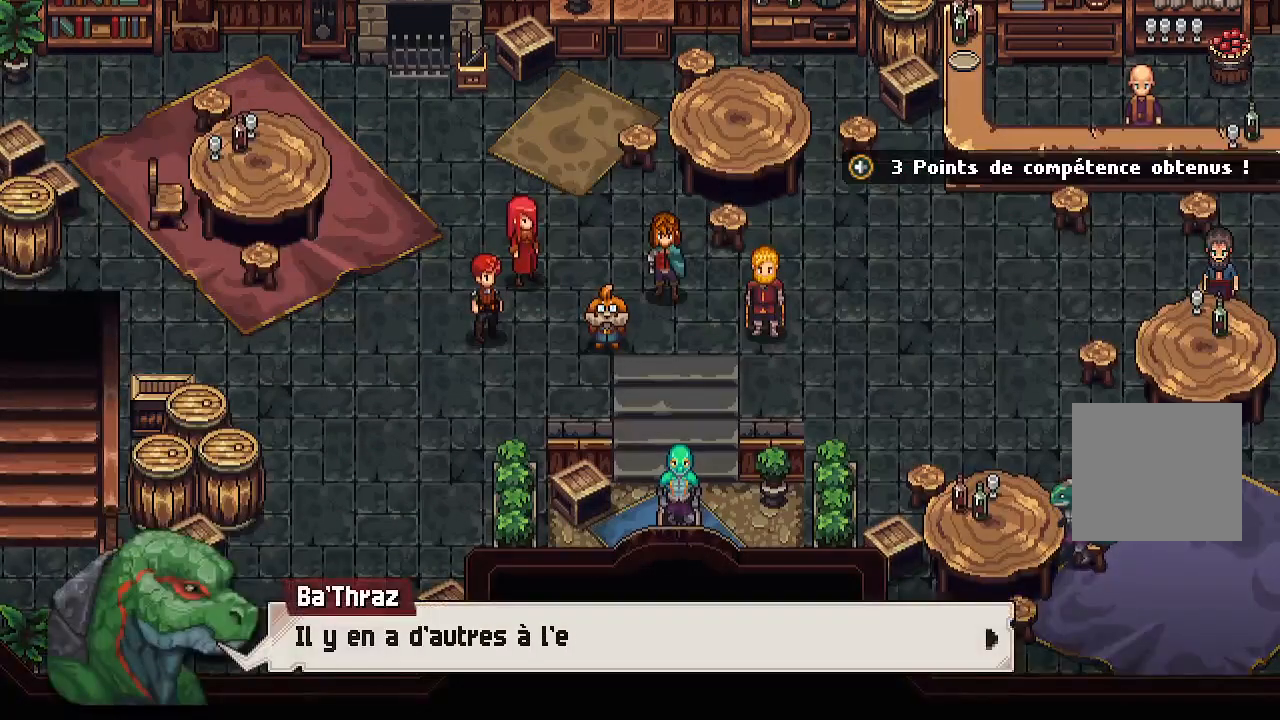
{"buttons": [], "left_stick": "center", "right_stick": "center", "events": [[33, "A", "down"], [150, "A", "up"], [367, "A", "down"], [500, "A", "up"]]}
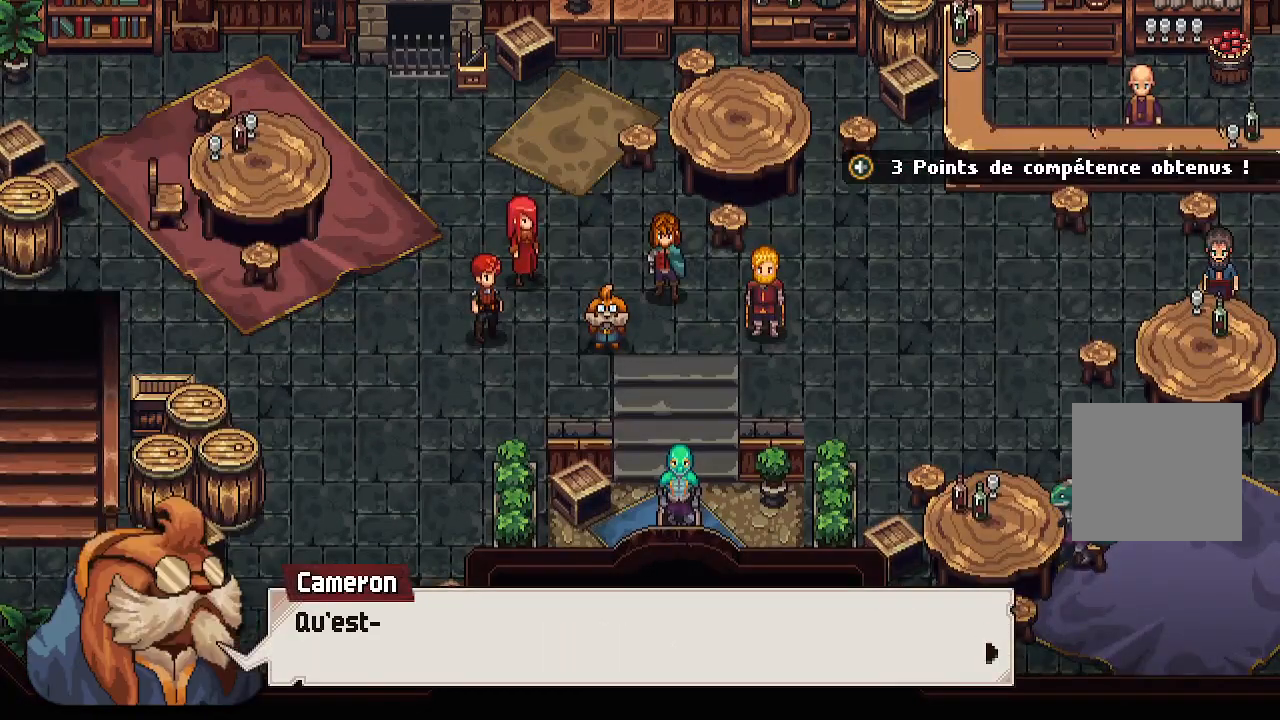
{"buttons": [], "left_stick": "center", "right_stick": "center", "events": [[217, "A", "down"], [367, "A", "up"]]}
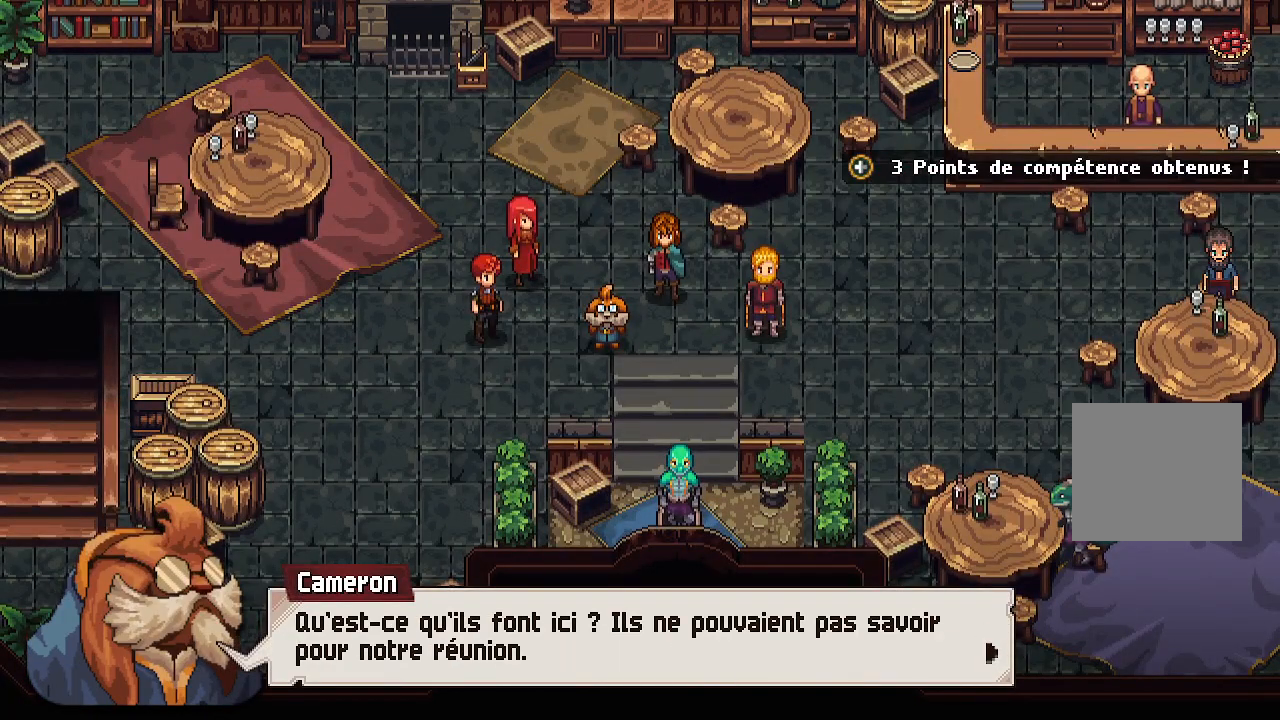
{"buttons": [], "left_stick": "center", "right_stick": "center", "events": []}
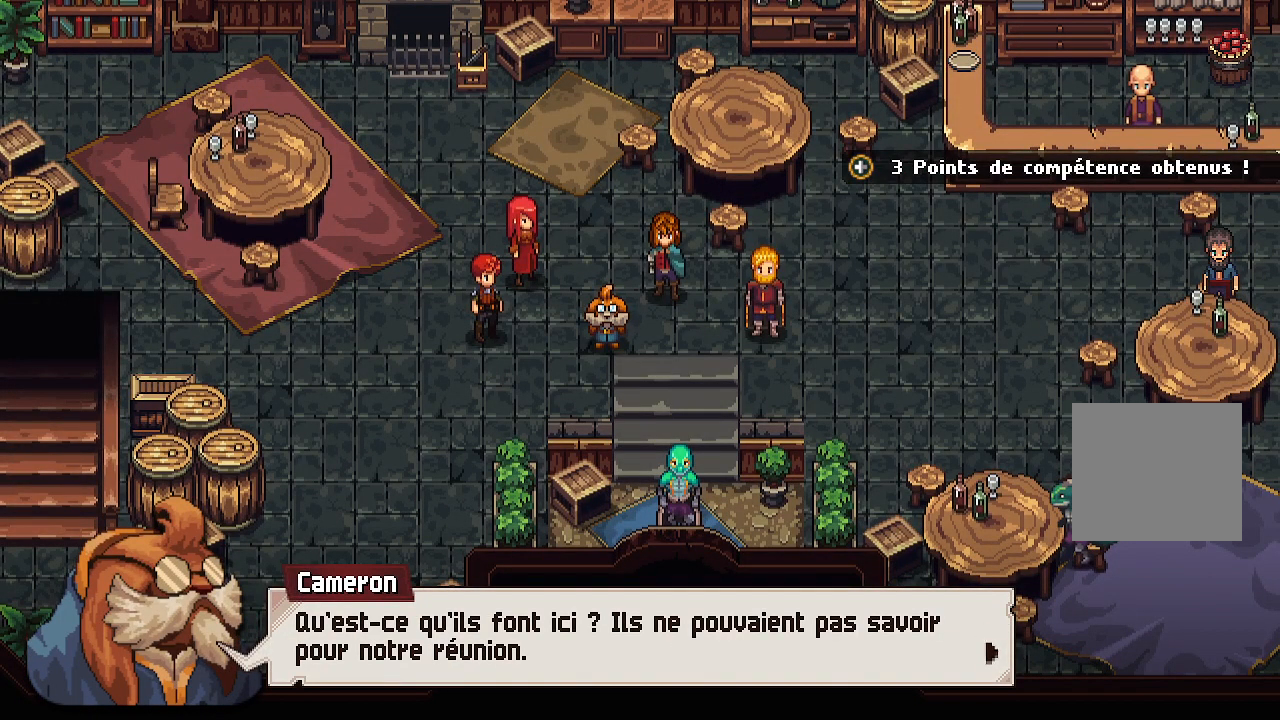
{"buttons": ["A"], "left_stick": "center", "right_stick": "center", "events": [[100, "A", "down"], [267, "A", "up"], [450, "A", "down"]]}
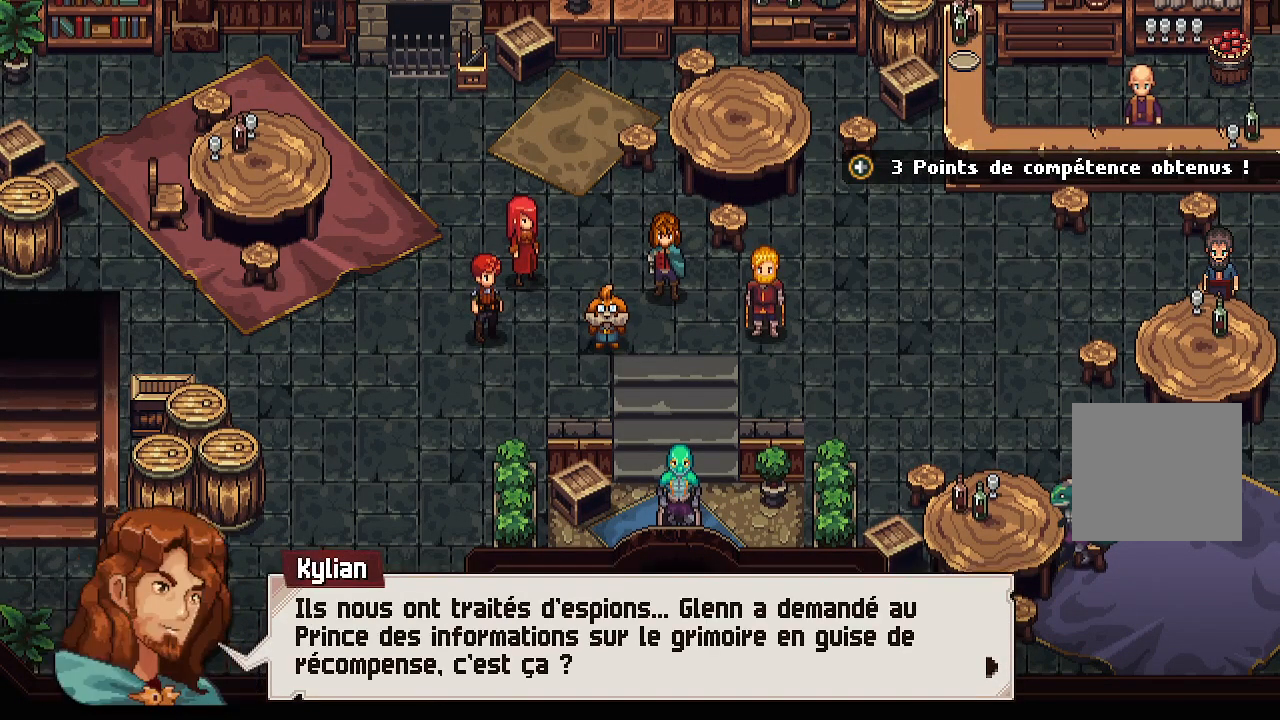
{"buttons": [], "left_stick": "center", "right_stick": "center", "events": [[83, "A", "up"]]}
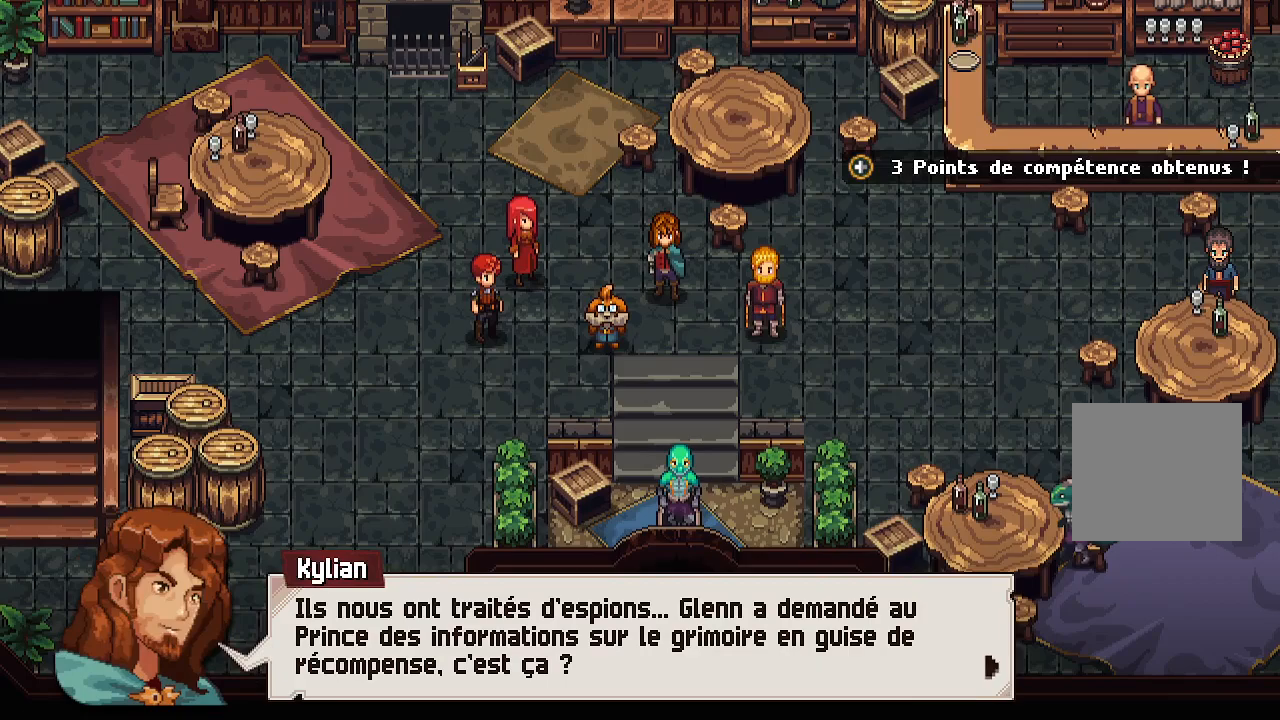
{"buttons": [], "left_stick": "center", "right_stick": "center", "events": []}
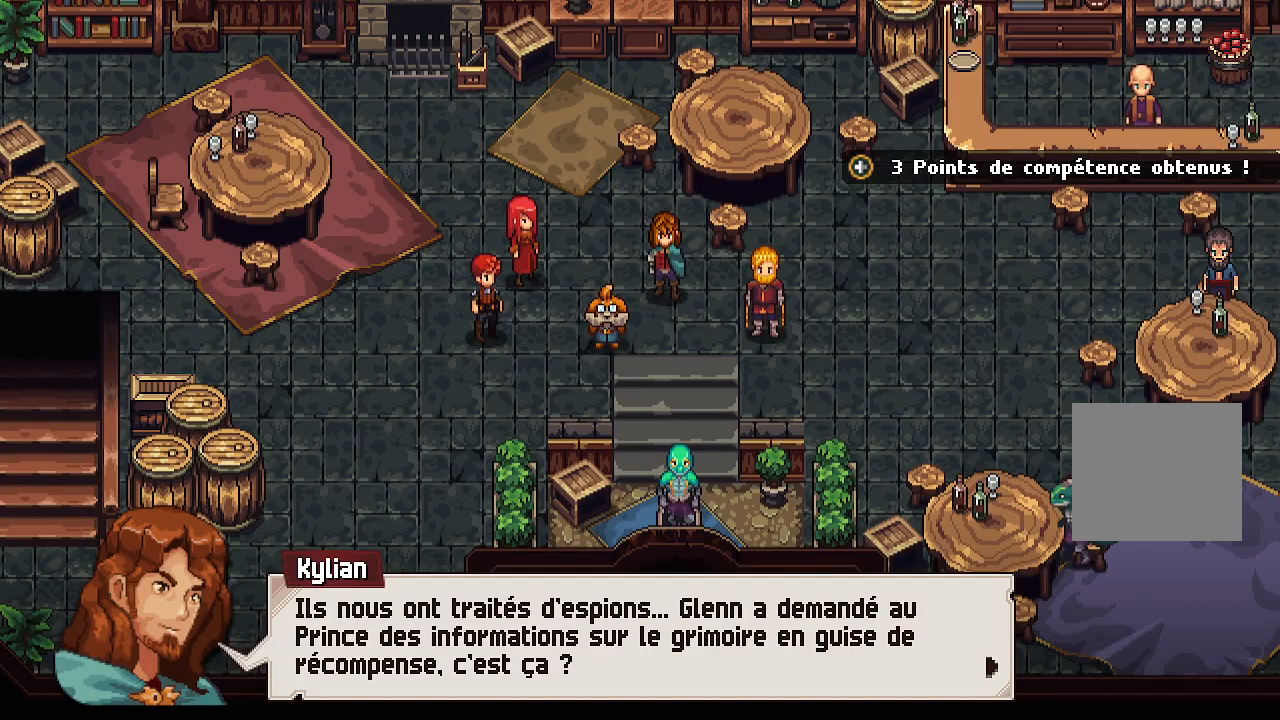
{"buttons": [], "left_stick": "center", "right_stick": "center", "events": []}
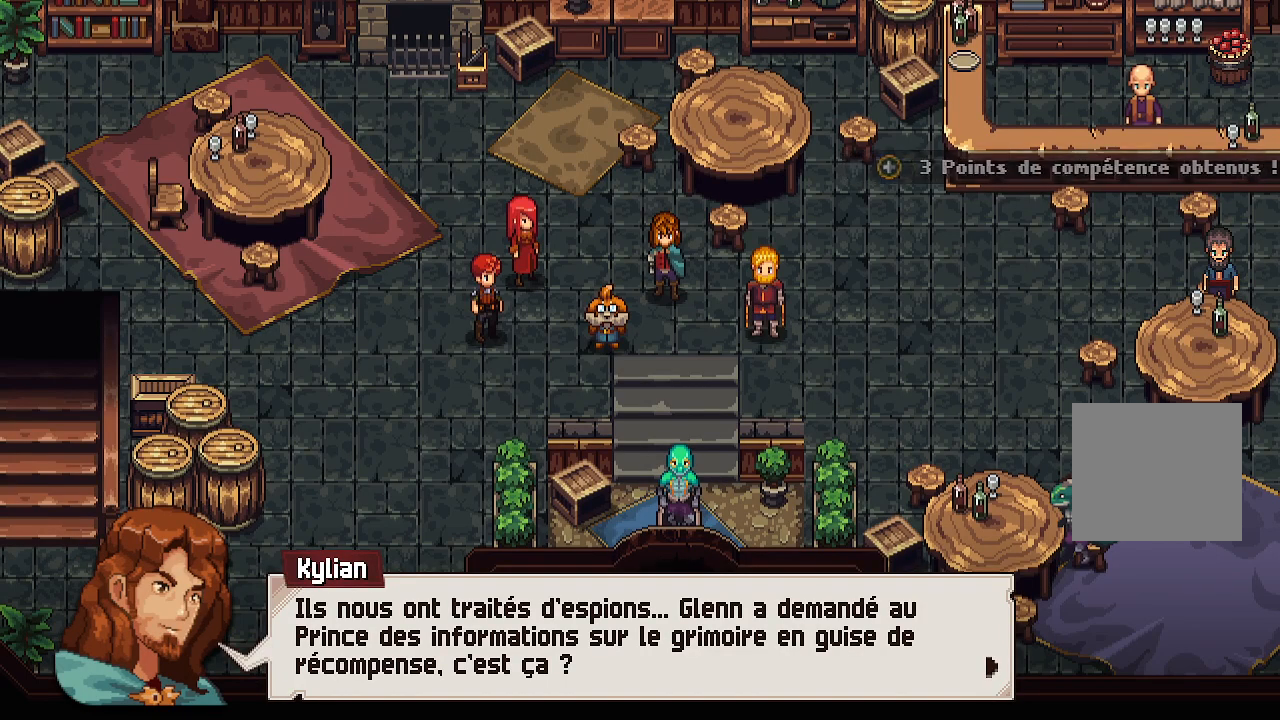
{"buttons": [], "left_stick": "center", "right_stick": "center", "events": []}
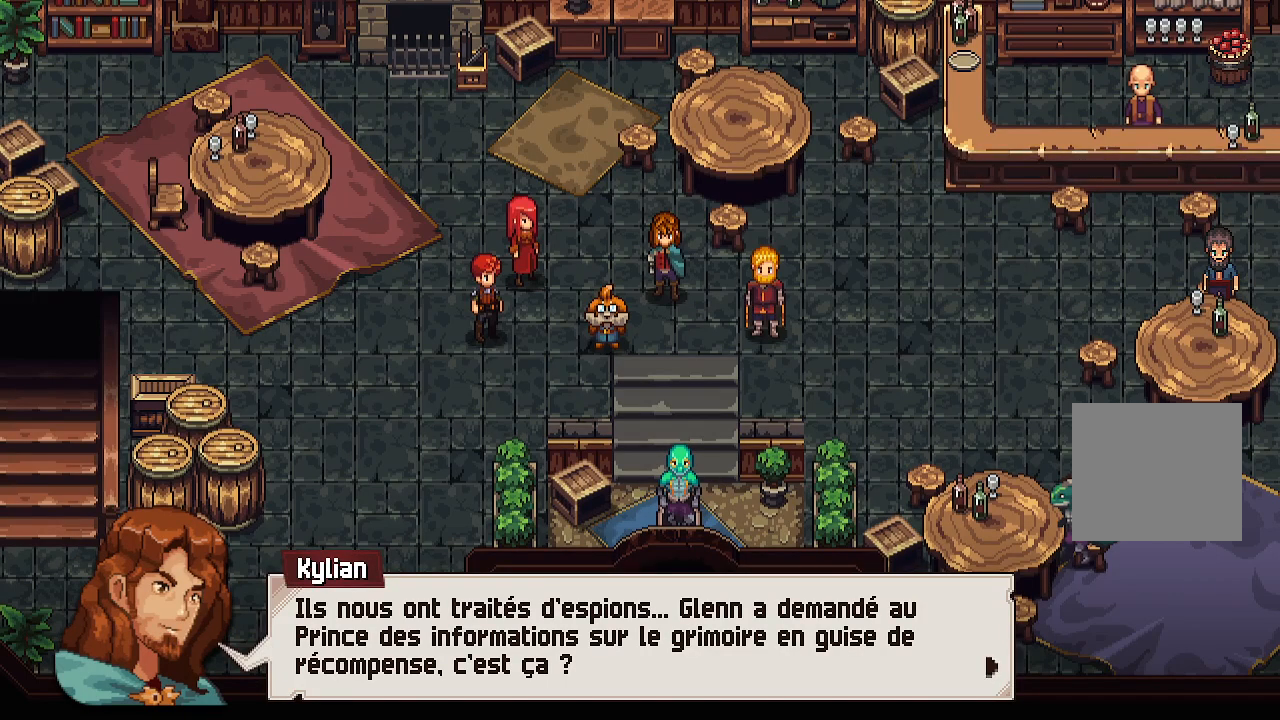
{"buttons": ["A"], "left_stick": "center", "right_stick": "center", "events": [[383, "A", "down"]]}
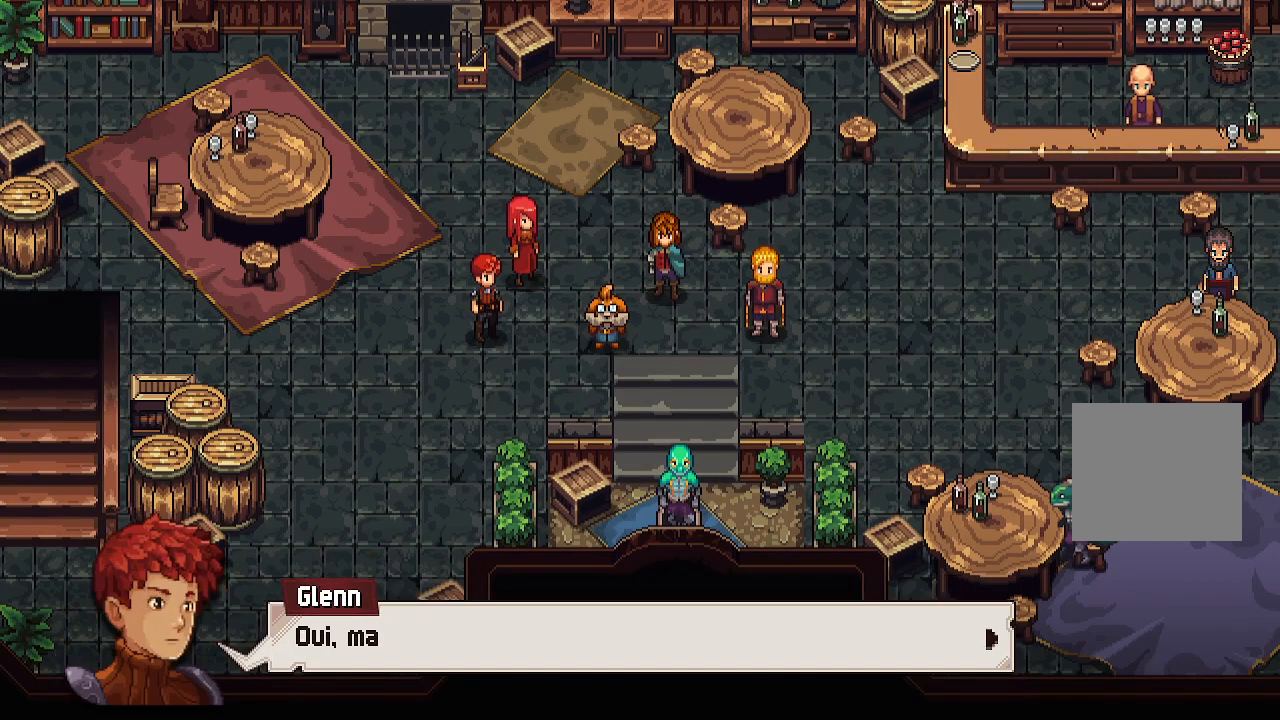
{"buttons": [], "left_stick": "center", "right_stick": "center", "events": [[17, "A", "up"], [250, "A", "down"], [383, "A", "up"]]}
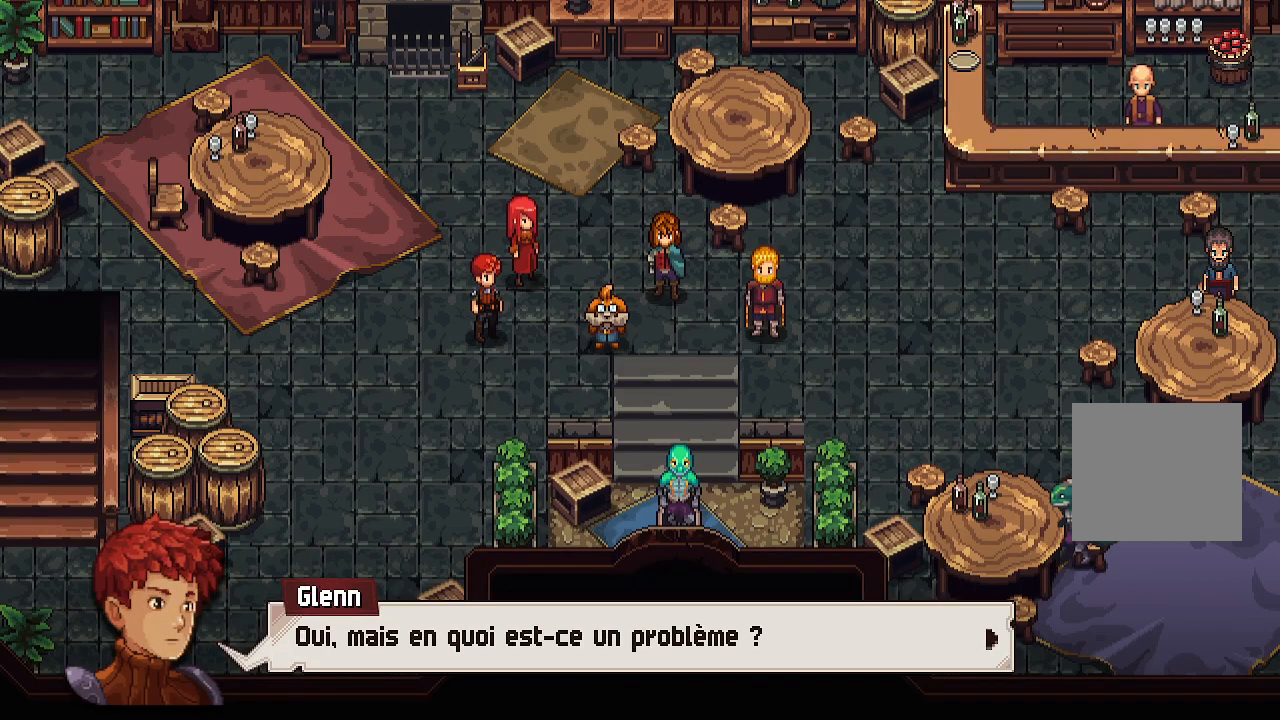
{"buttons": [], "left_stick": "center", "right_stick": "center", "events": [[183, "A", "down"], [317, "A", "up"]]}
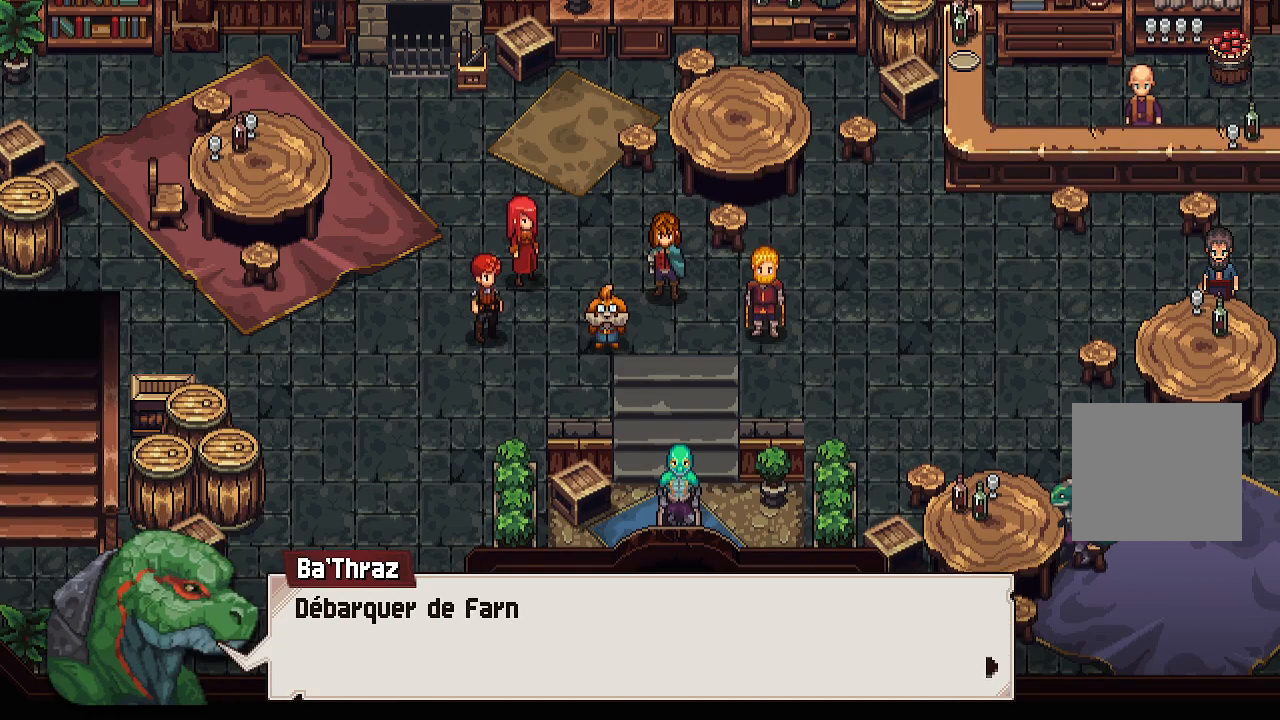
{"buttons": [], "left_stick": "center", "right_stick": "center", "events": [[17, "A", "down"], [150, "A", "up"]]}
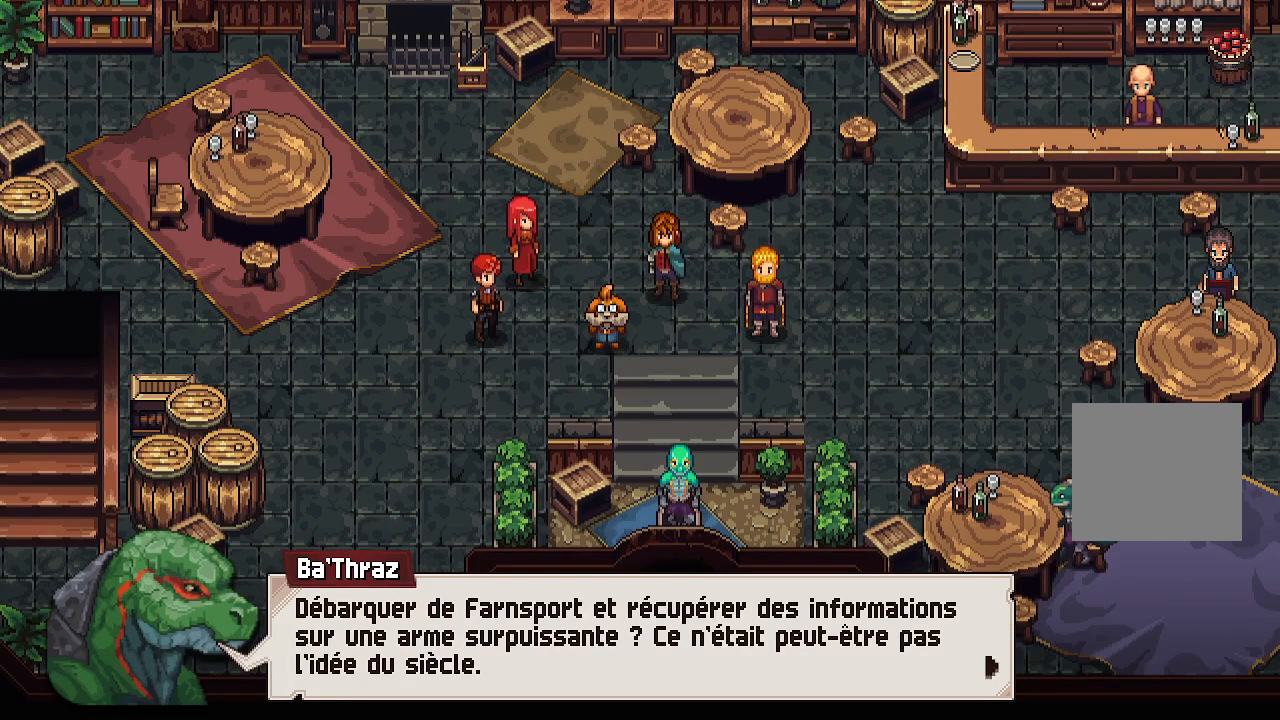
{"buttons": [], "left_stick": "center", "right_stick": "center", "events": []}
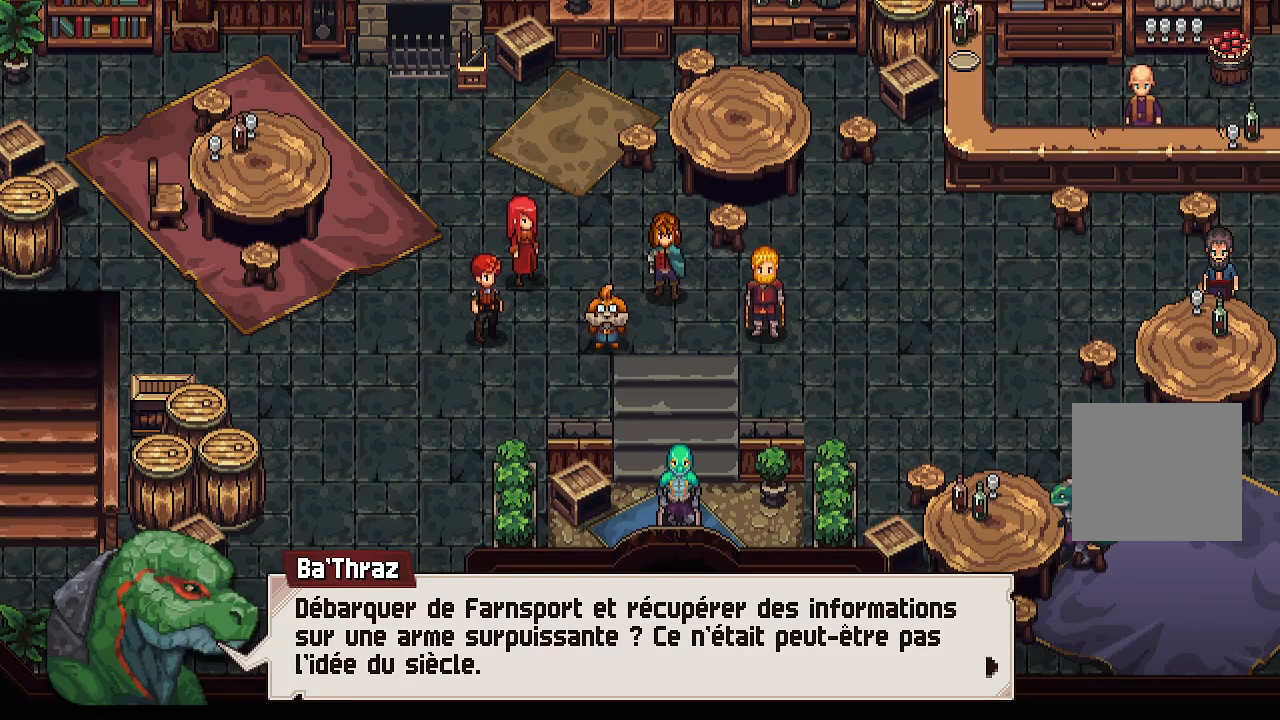
{"buttons": [], "left_stick": "center", "right_stick": "center", "events": []}
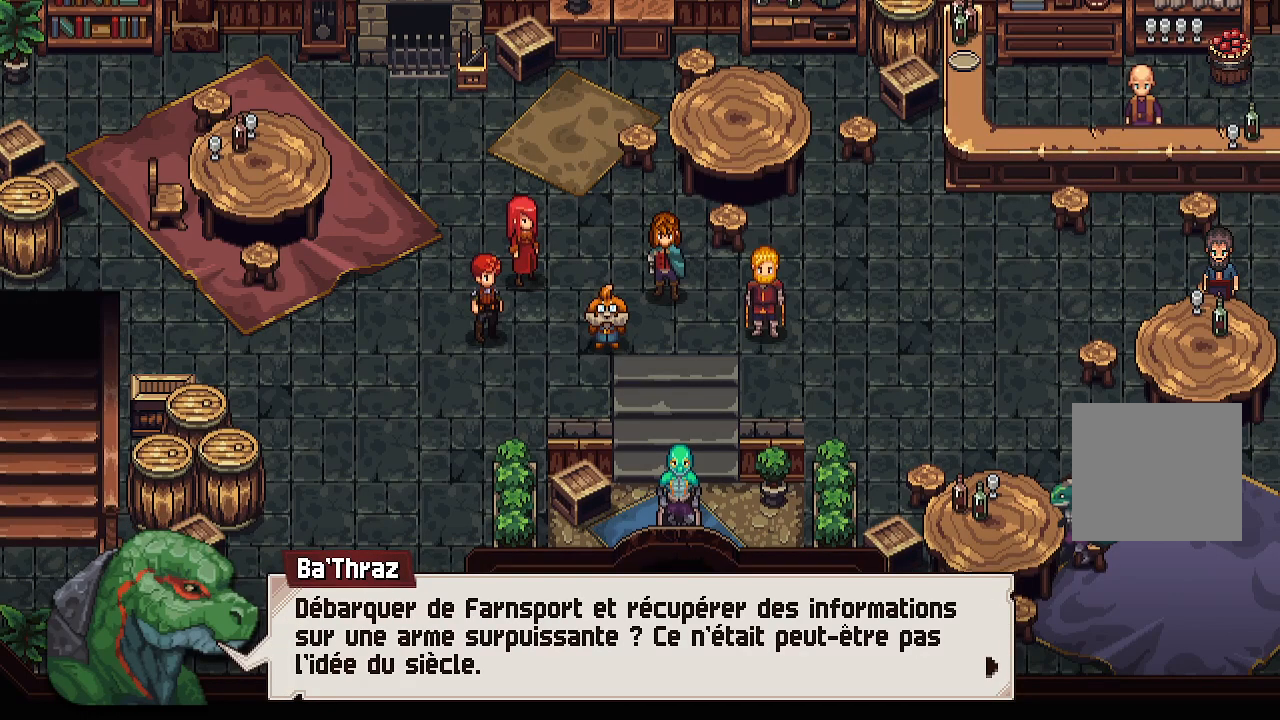
{"buttons": [], "left_stick": "center", "right_stick": "center", "events": []}
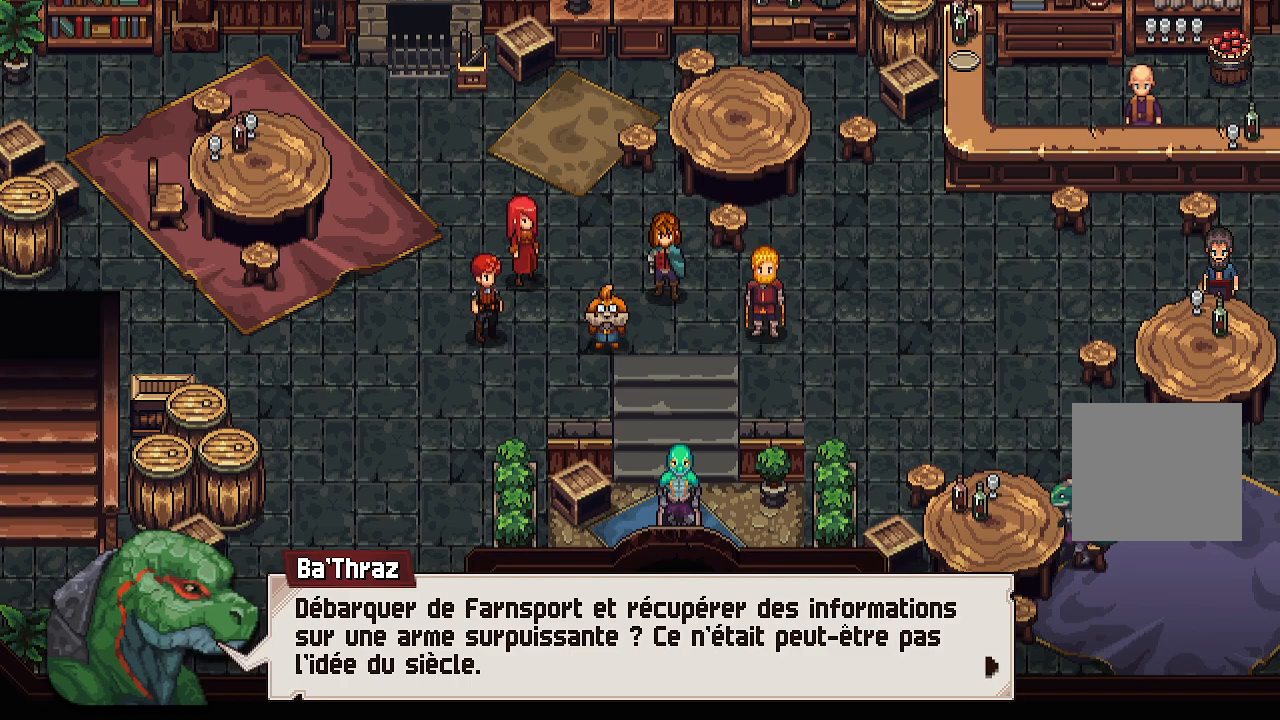
{"buttons": [], "left_stick": "center", "right_stick": "center", "events": []}
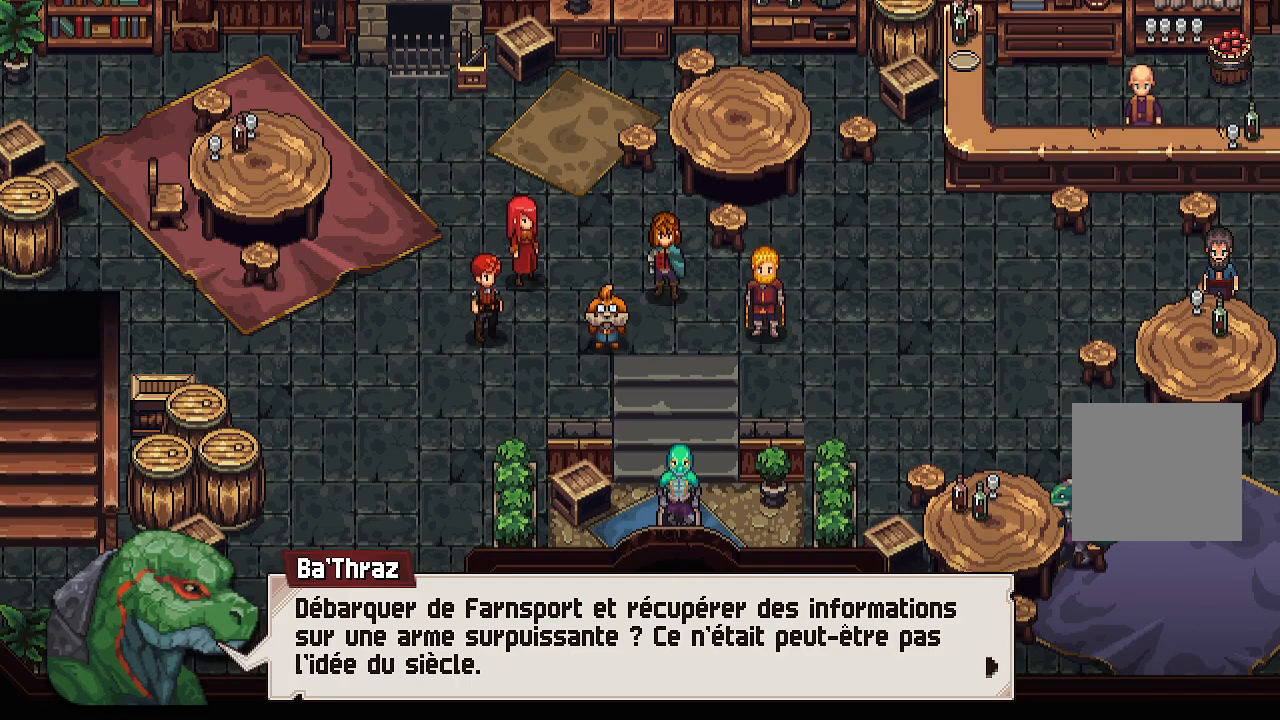
{"buttons": ["A"], "left_stick": "center", "right_stick": "center", "events": [[17, "A", "down"], [167, "A", "up"], [417, "A", "down"]]}
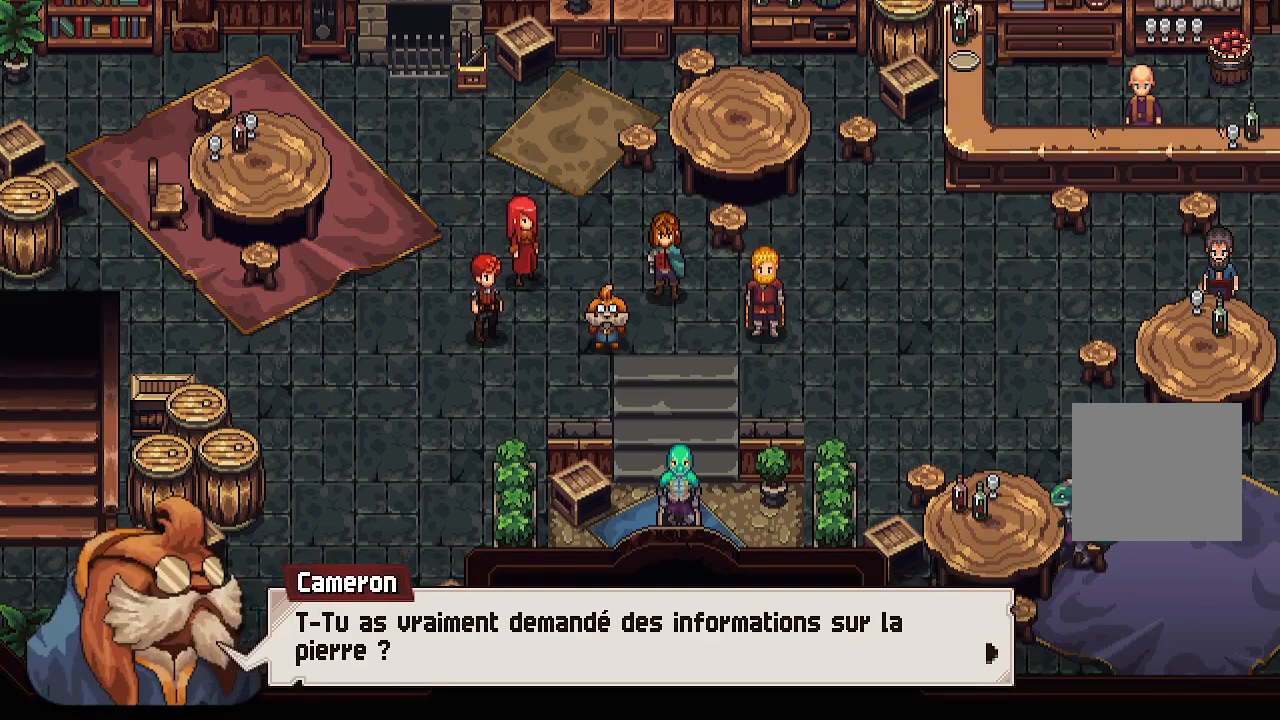
{"buttons": [], "left_stick": "center", "right_stick": "center", "events": [[50, "A", "up"]]}
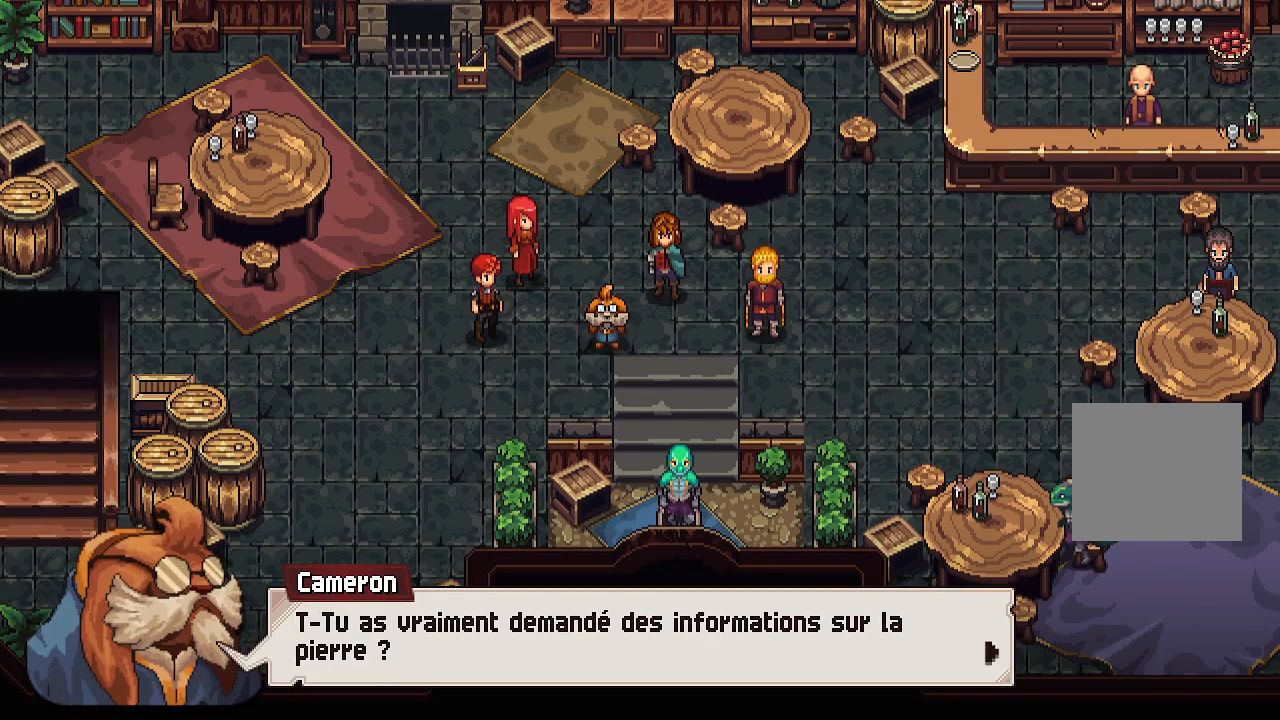
{"buttons": ["A"], "left_stick": "center", "right_stick": "center", "events": [[433, "A", "down"]]}
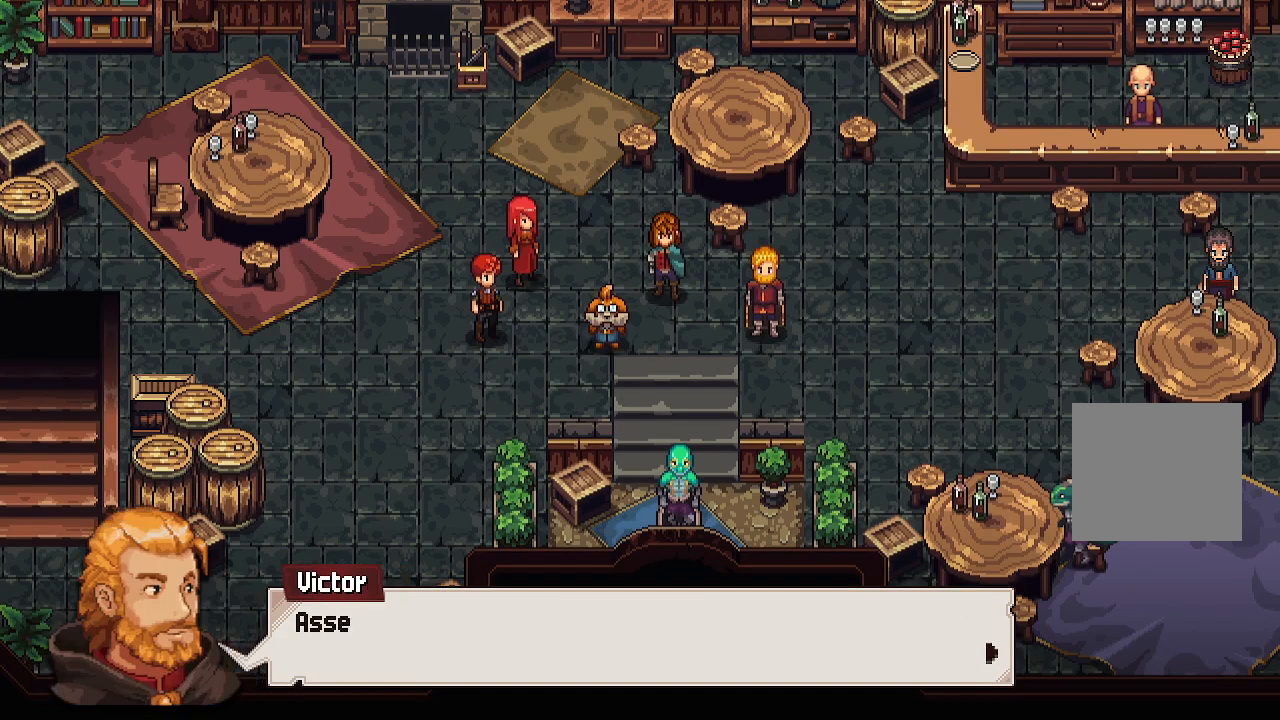
{"buttons": [], "left_stick": "center", "right_stick": "center", "events": [[50, "A", "up"], [283, "A", "down"], [417, "A", "up"]]}
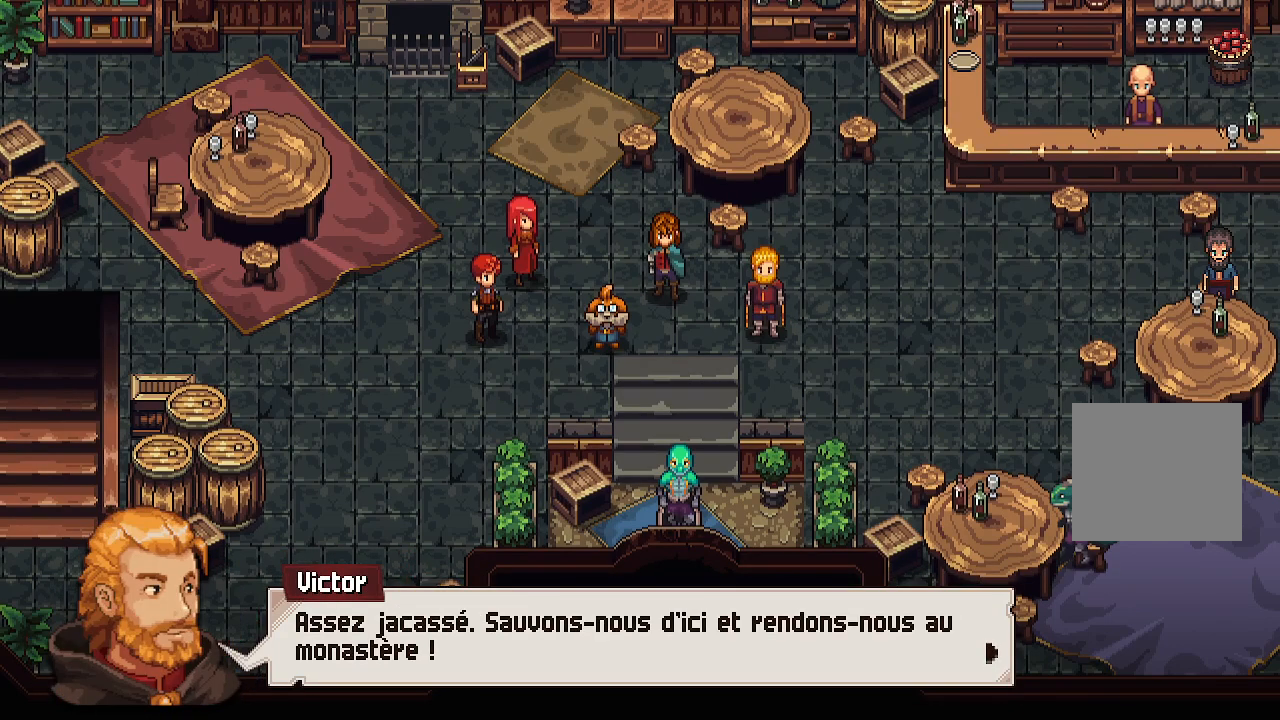
{"buttons": [], "left_stick": "center", "right_stick": "center", "events": []}
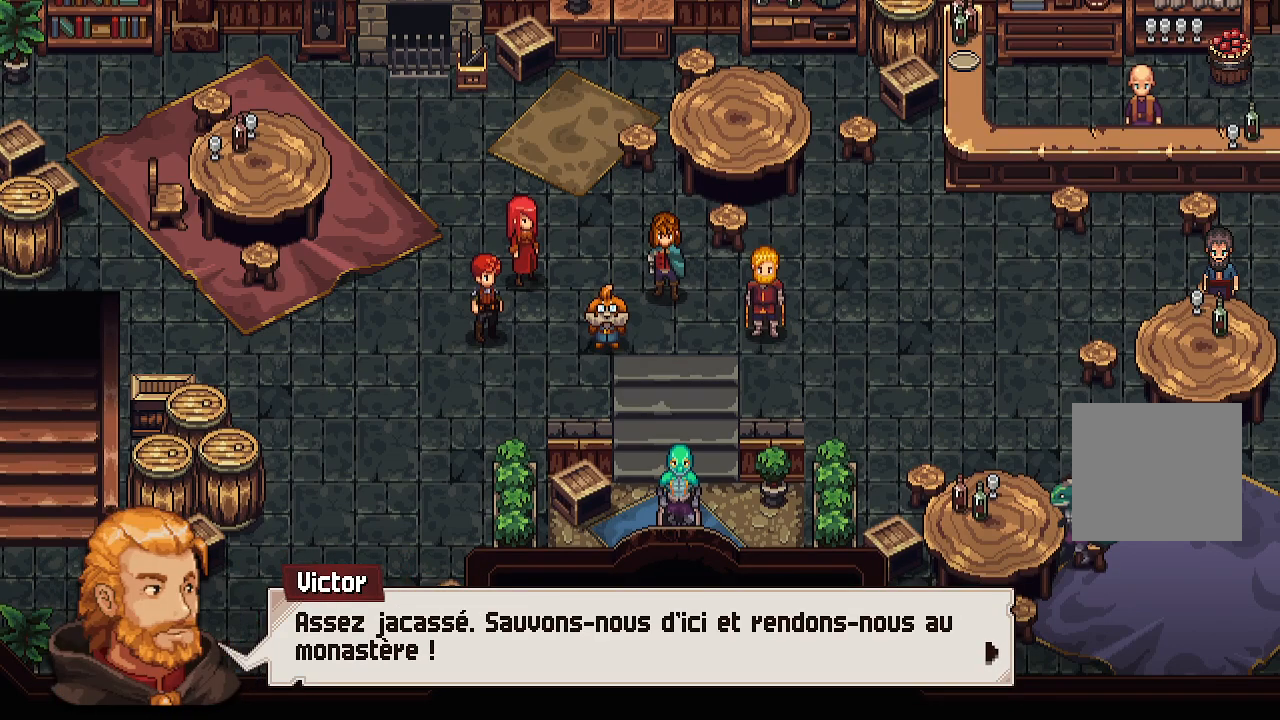
{"buttons": ["A"], "left_stick": "center", "right_stick": "center", "events": [[400, "A", "down"]]}
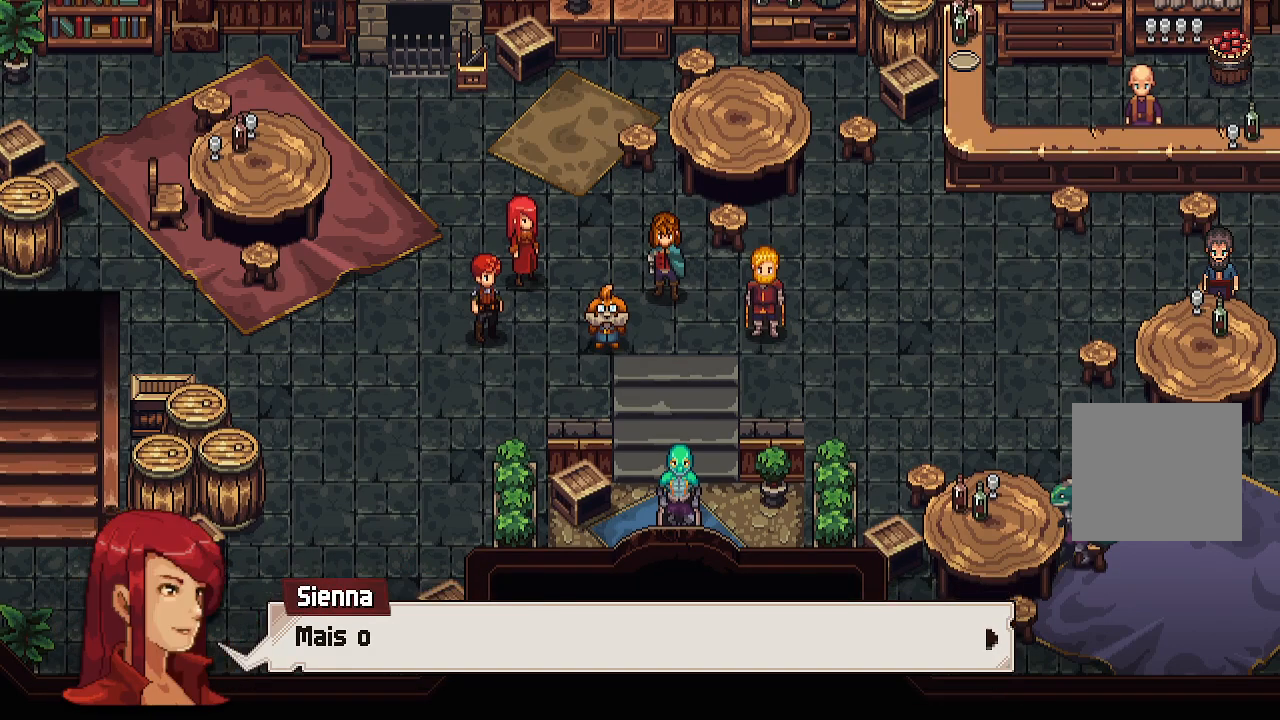
{"buttons": [], "left_stick": "center", "right_stick": "center", "events": [[17, "A", "up"], [267, "A", "down"], [400, "A", "up"]]}
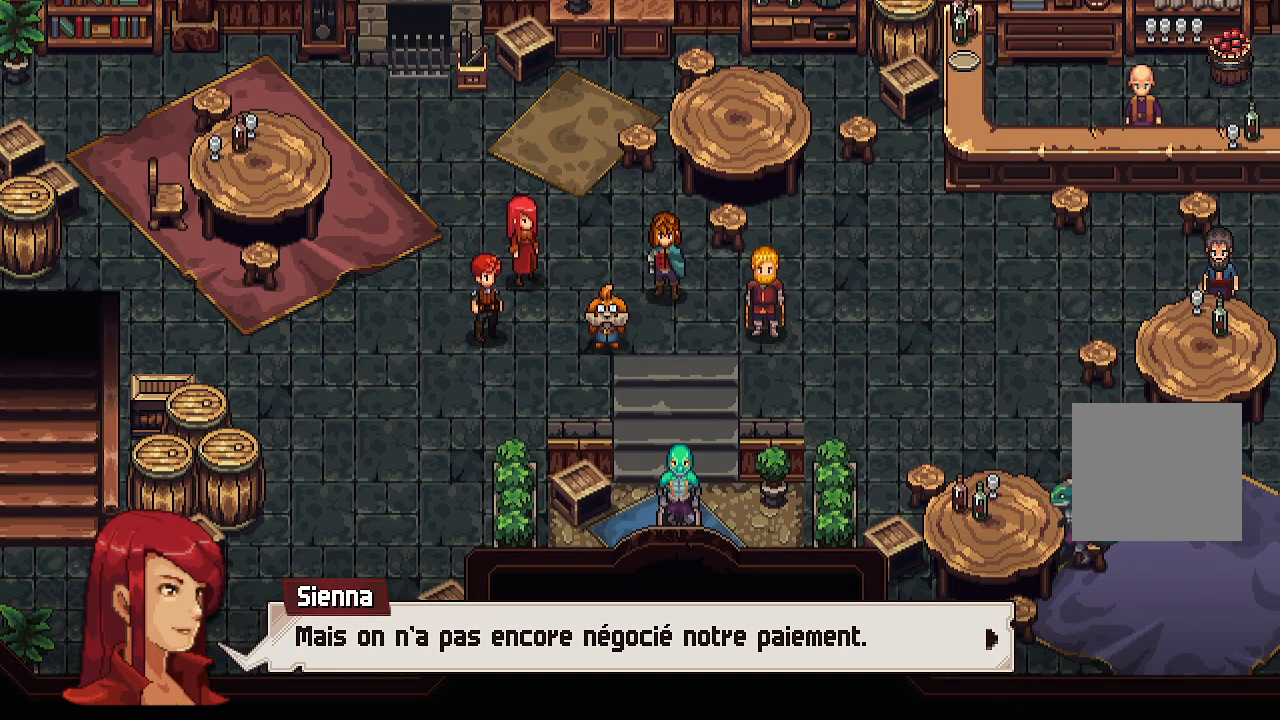
{"buttons": [], "left_stick": "center", "right_stick": "center", "events": []}
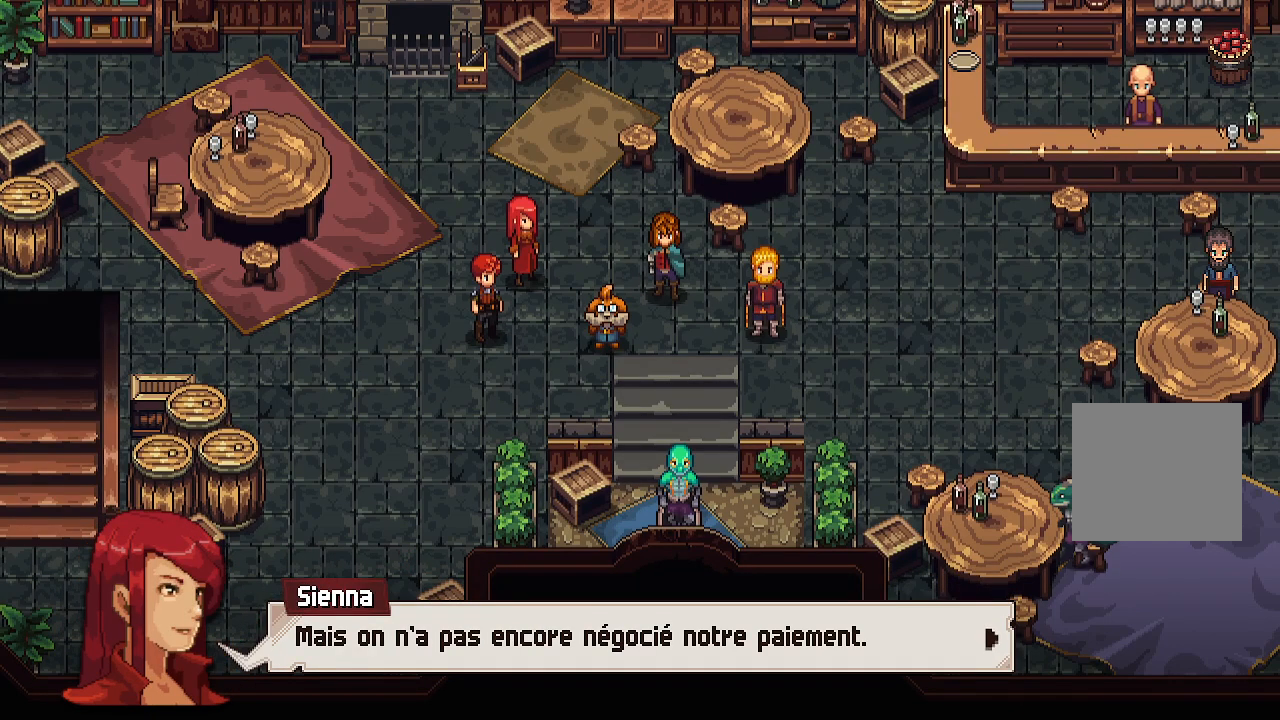
{"buttons": [], "left_stick": "center", "right_stick": "center", "events": [[317, "A", "down"], [450, "A", "up"]]}
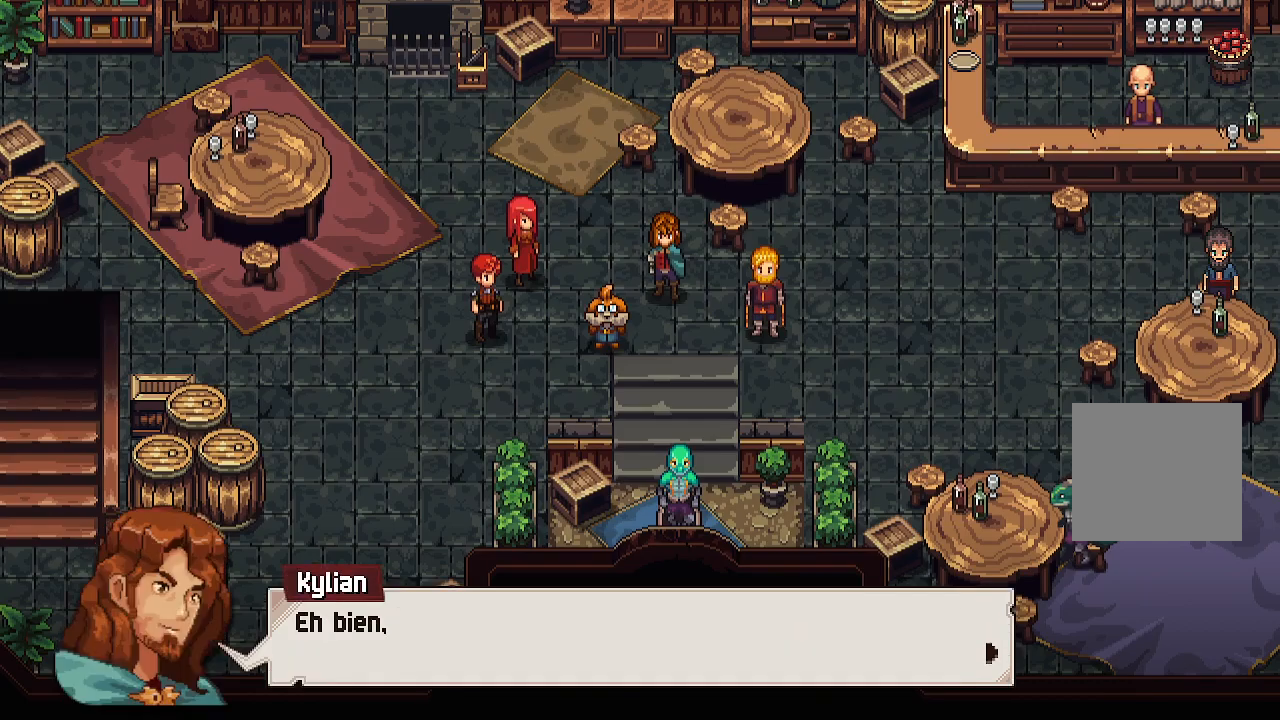
{"buttons": [], "left_stick": "center", "right_stick": "center", "events": [[217, "A", "down"], [333, "A", "up"]]}
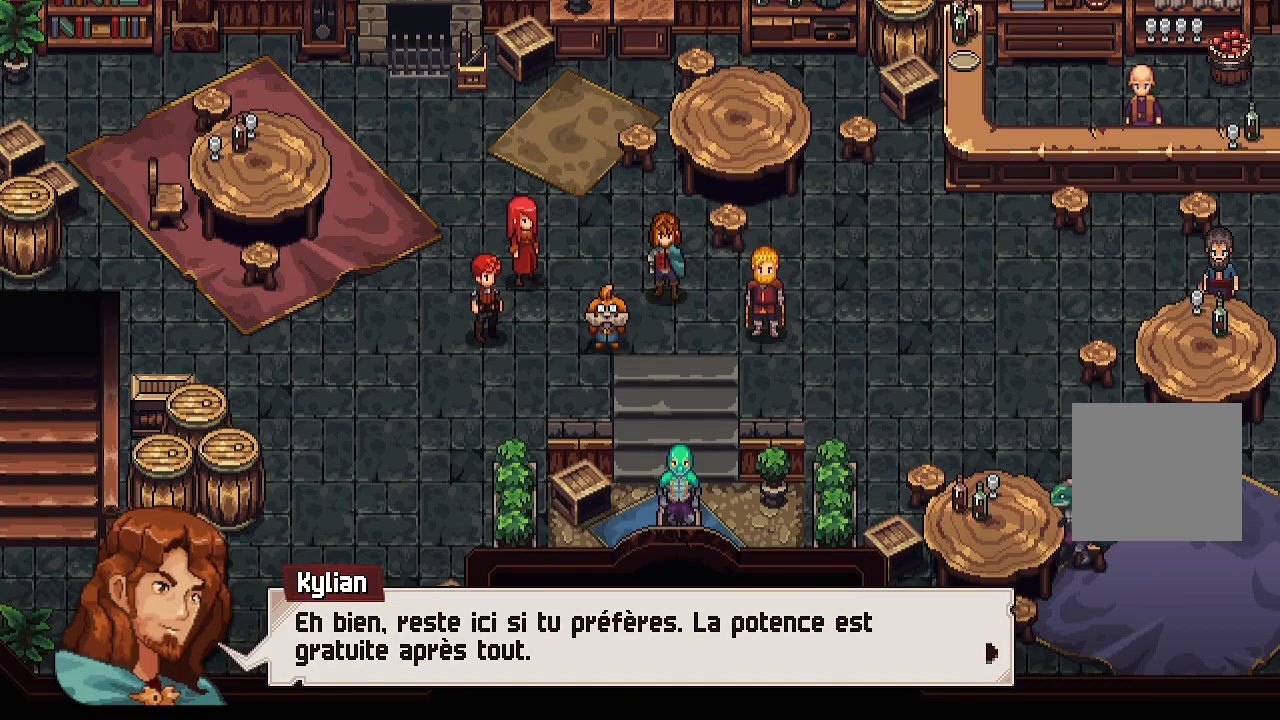
{"buttons": [], "left_stick": "center", "right_stick": "center", "events": []}